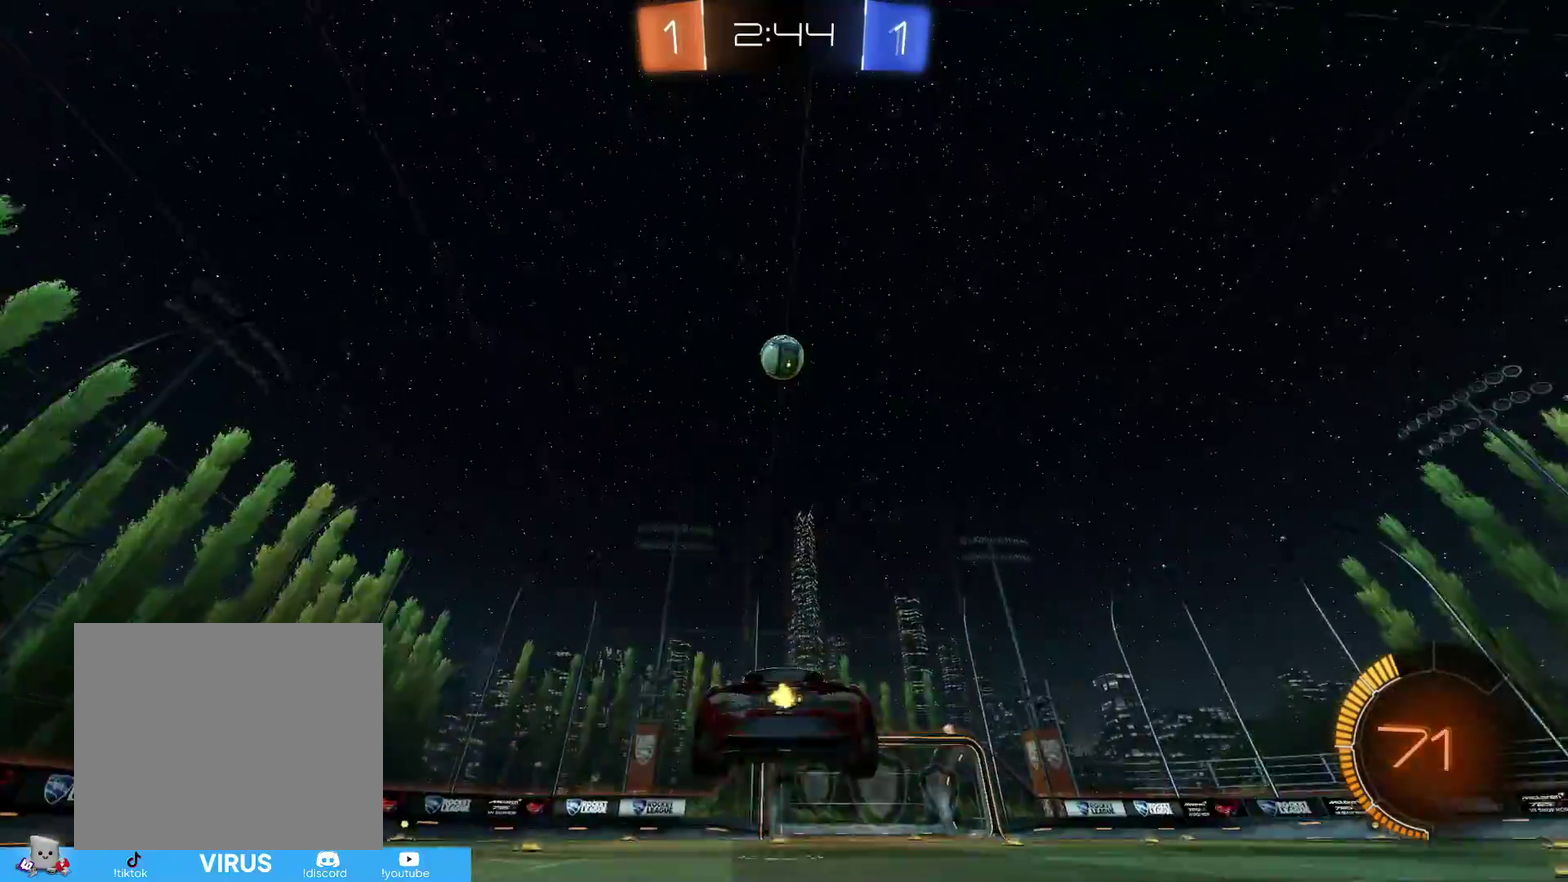
Gameplay with a controller (PlayStation layout); each line is a JSON object with the inputs held at the frame after it (dt_ms = milliseconds from this image to that frame). "events" lists button and stick changes between this image and that frame as [ms after this image, input, new state], when the widget could be followed in between.
{"dt_ms": 300, "buttons": ["CIRCLE", "R2"], "left_stick": "up", "right_stick": "center"}
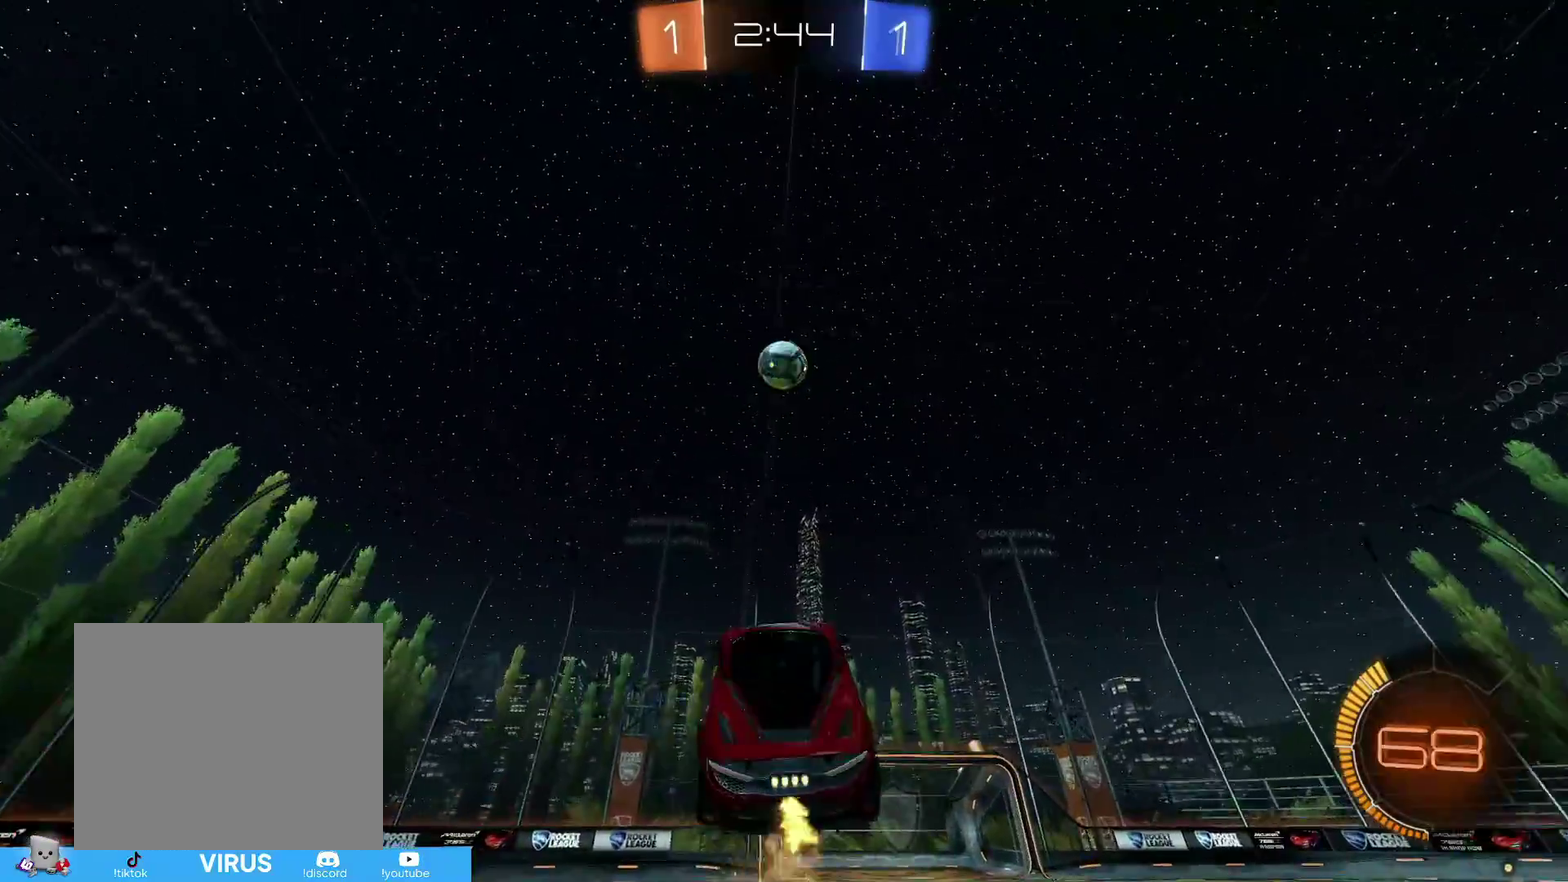
{"dt_ms": 700, "buttons": ["R2"], "left_stick": "center", "right_stick": "center", "events": [[67, "left_stick", "center"], [467, "CIRCLE", "up"], [533, "CIRCLE", "down"], [683, "CIRCLE", "up"]]}
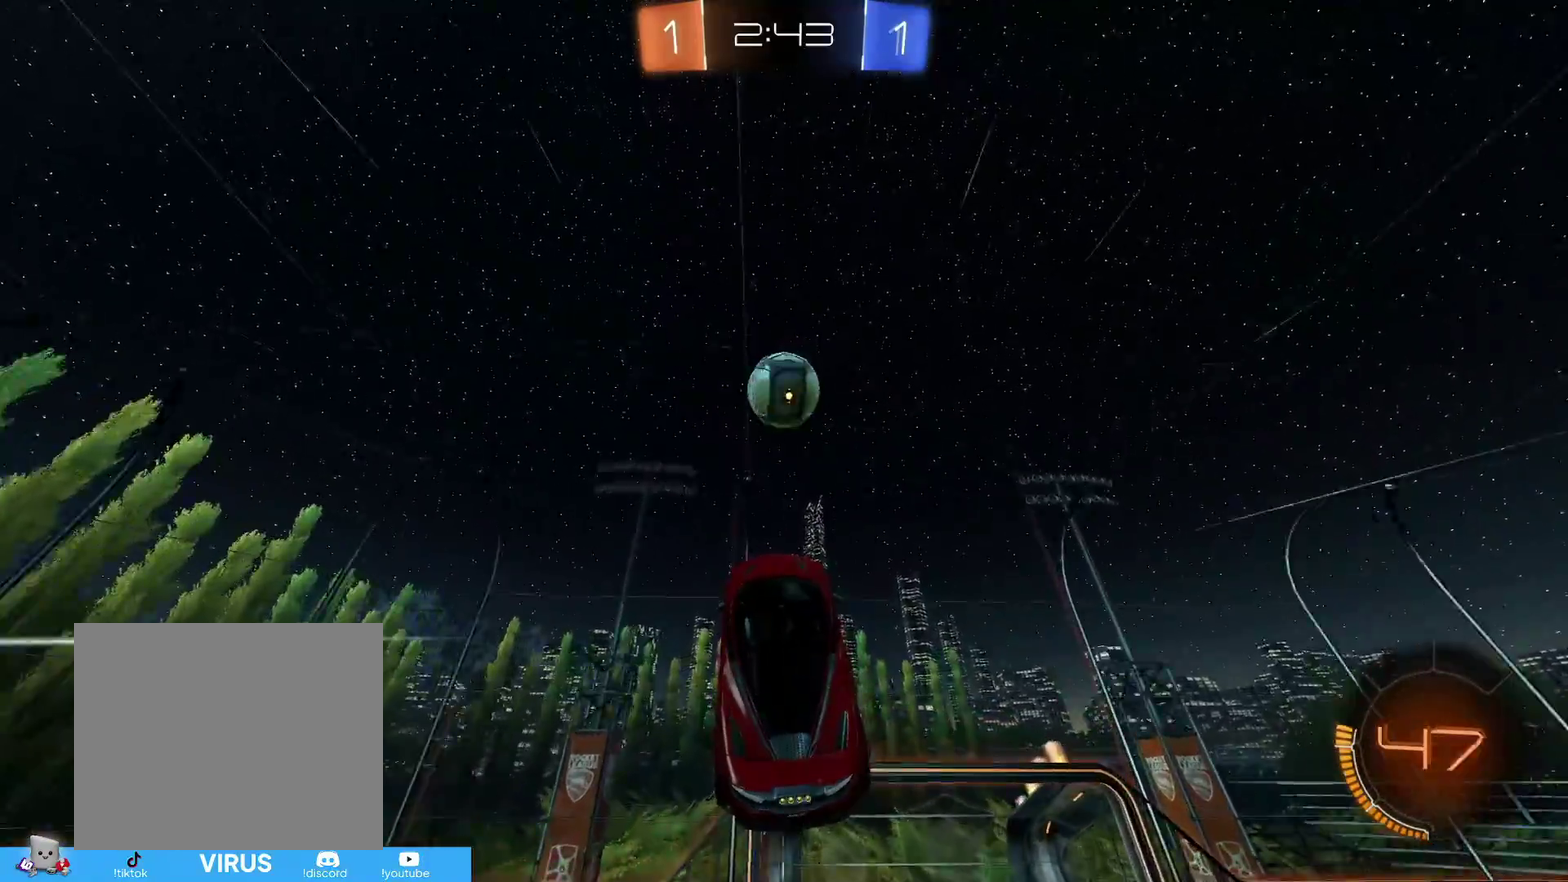
{"dt_ms": 500, "buttons": ["R2"], "left_stick": "up-right", "right_stick": "center", "events": [[33, "left_stick", "up-right"], [167, "left_stick", "up"], [250, "left_stick", "center"], [367, "left_stick", "up-right"]]}
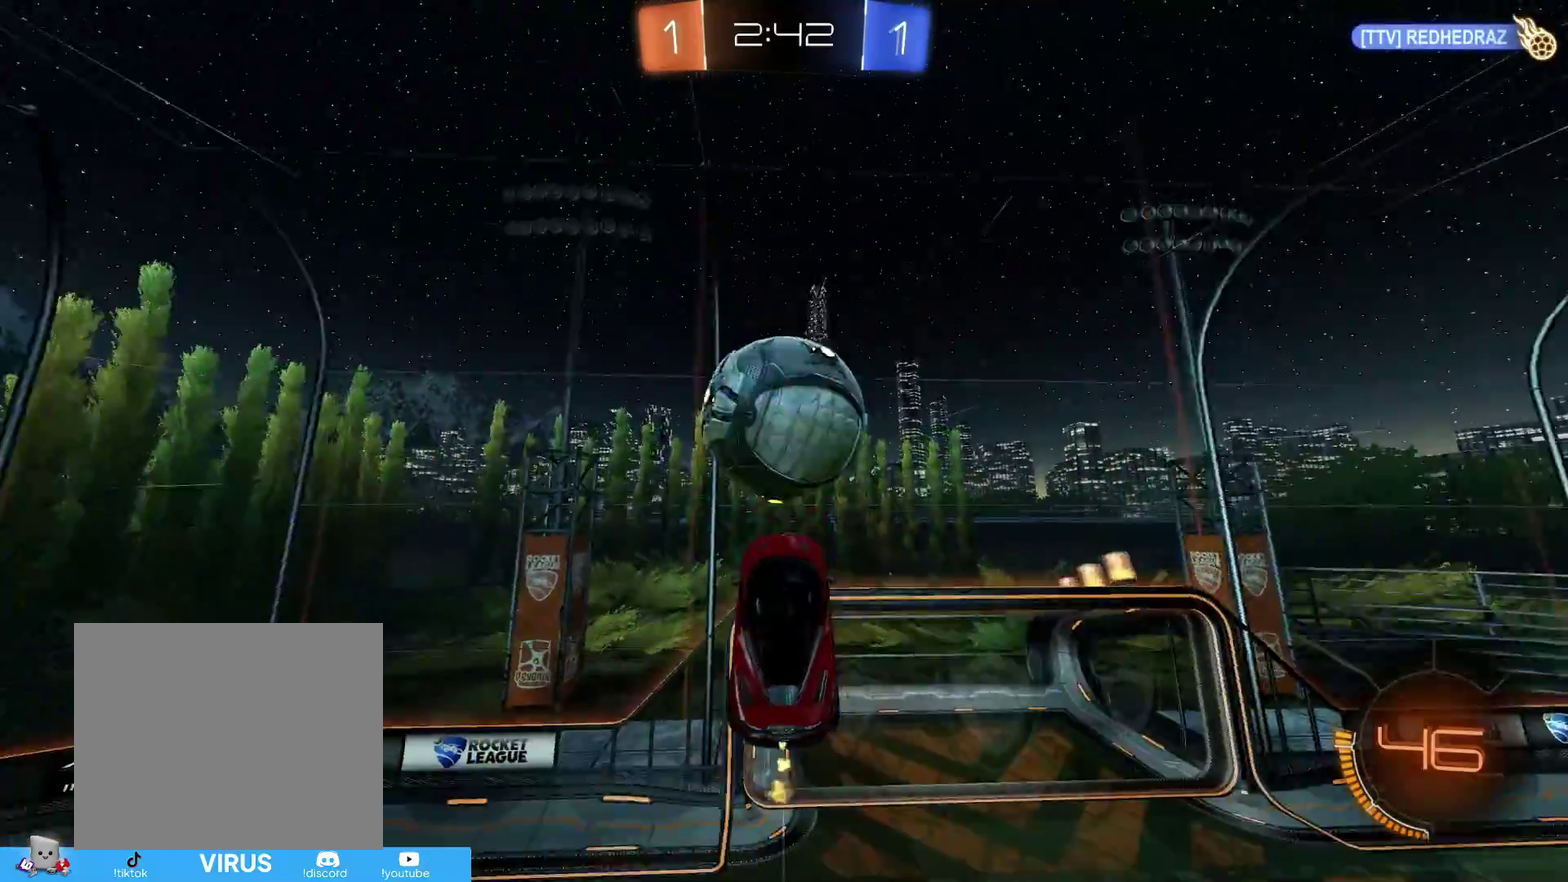
{"dt_ms": 300, "buttons": ["R2"], "left_stick": "right", "right_stick": "center", "events": [[133, "left_stick", "right"]]}
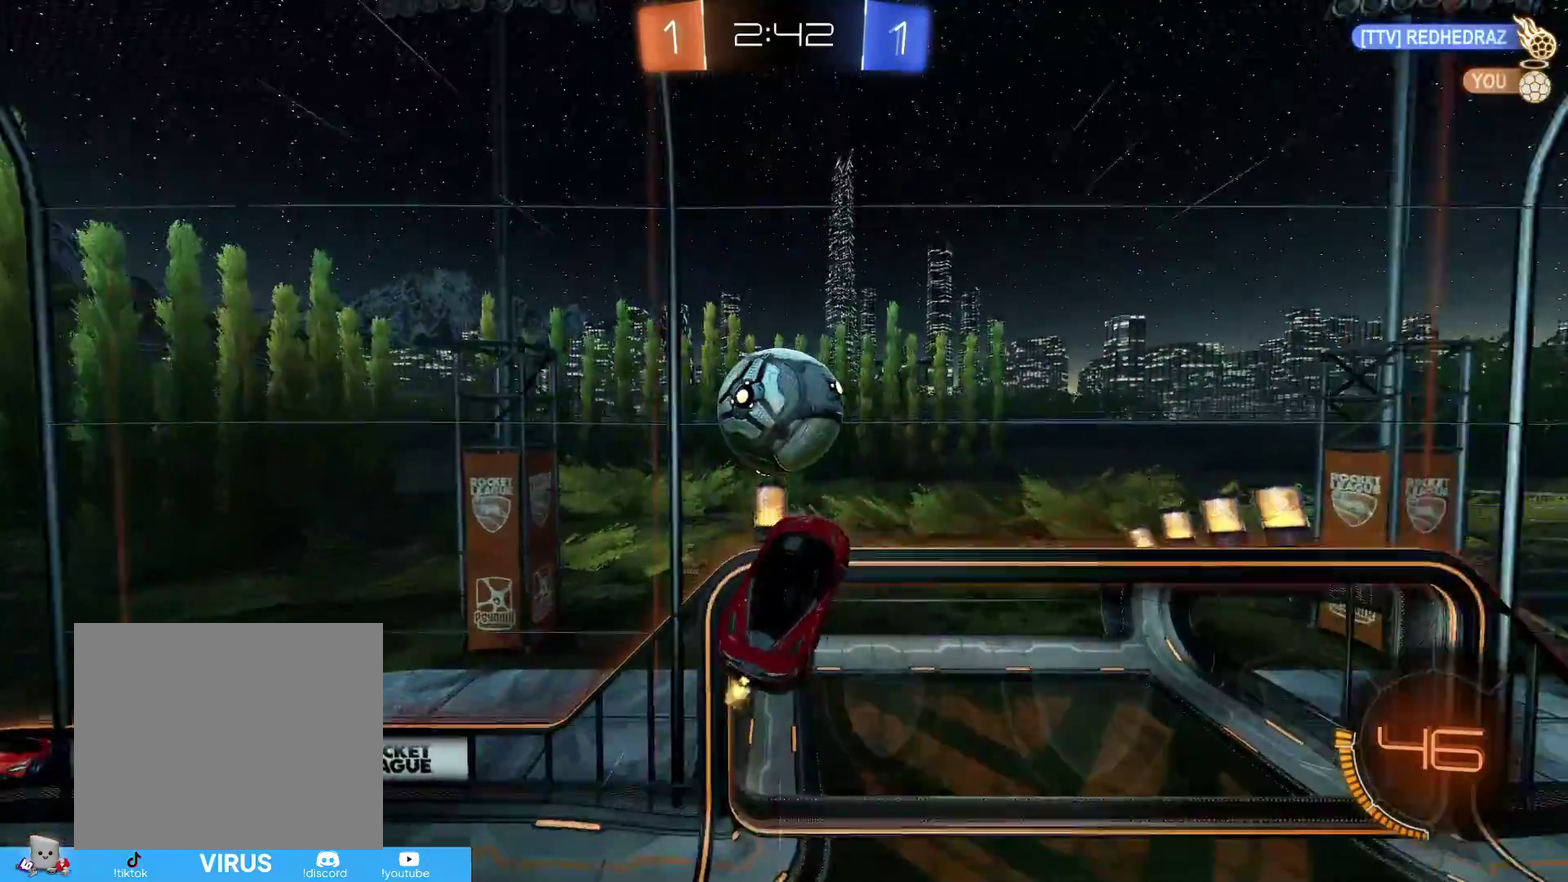
{"dt_ms": 800, "buttons": ["R2"], "left_stick": "down-right", "right_stick": "center", "events": [[683, "CROSS", "down"], [733, "left_stick", "down-right"], [767, "CROSS", "up"]]}
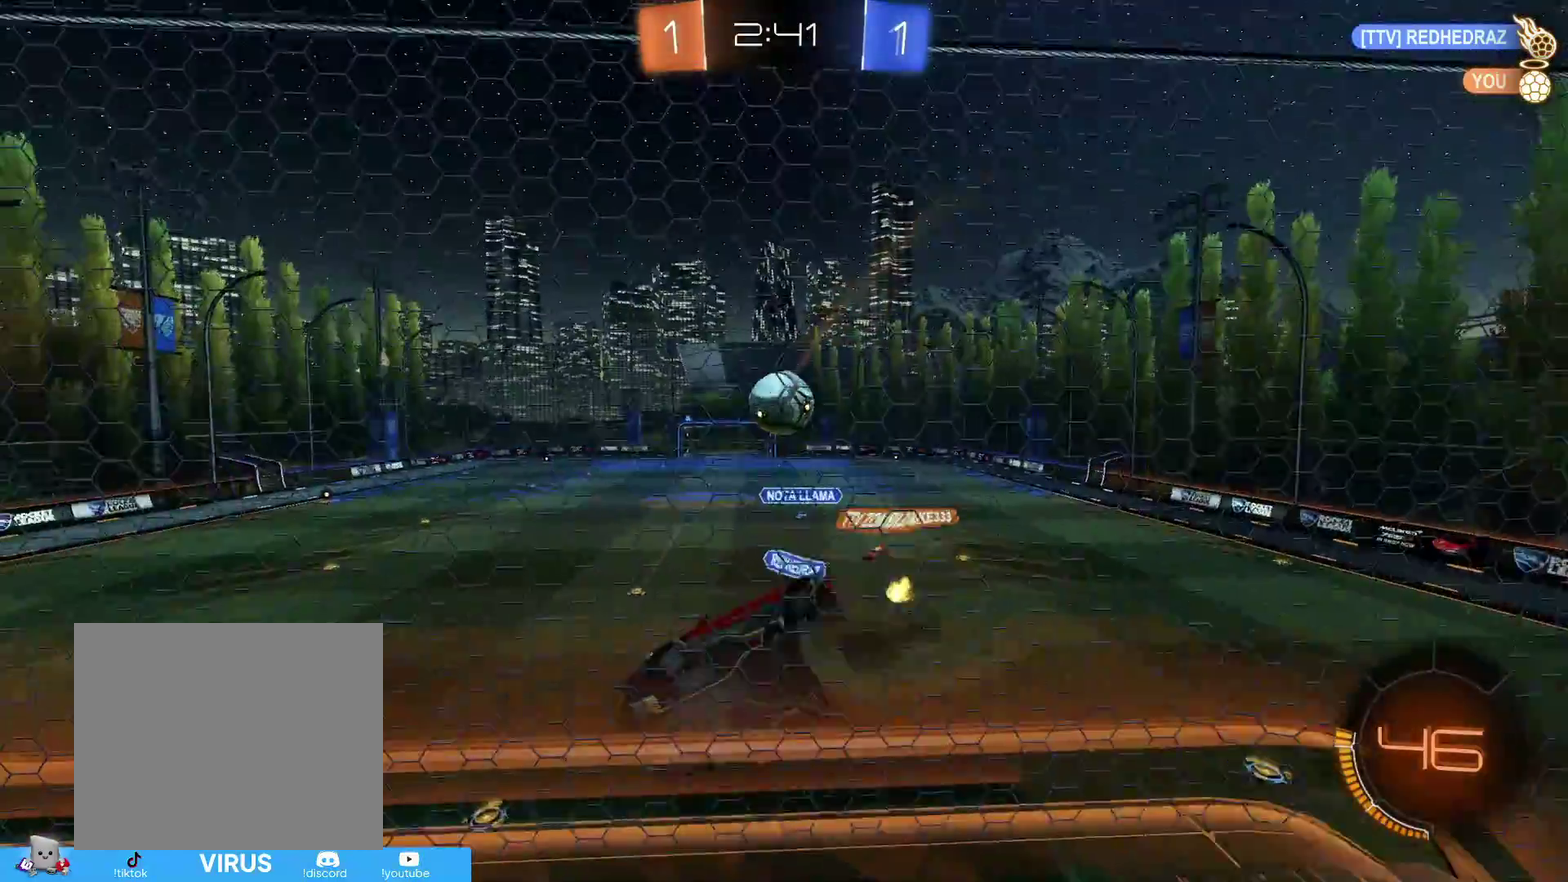
{"dt_ms": 400, "buttons": ["R1", "R2"], "left_stick": "down", "right_stick": "center", "events": [[17, "left_stick", "center"], [117, "left_stick", "down"], [217, "left_stick", "down-left"], [333, "R1", "down"], [367, "left_stick", "down"]]}
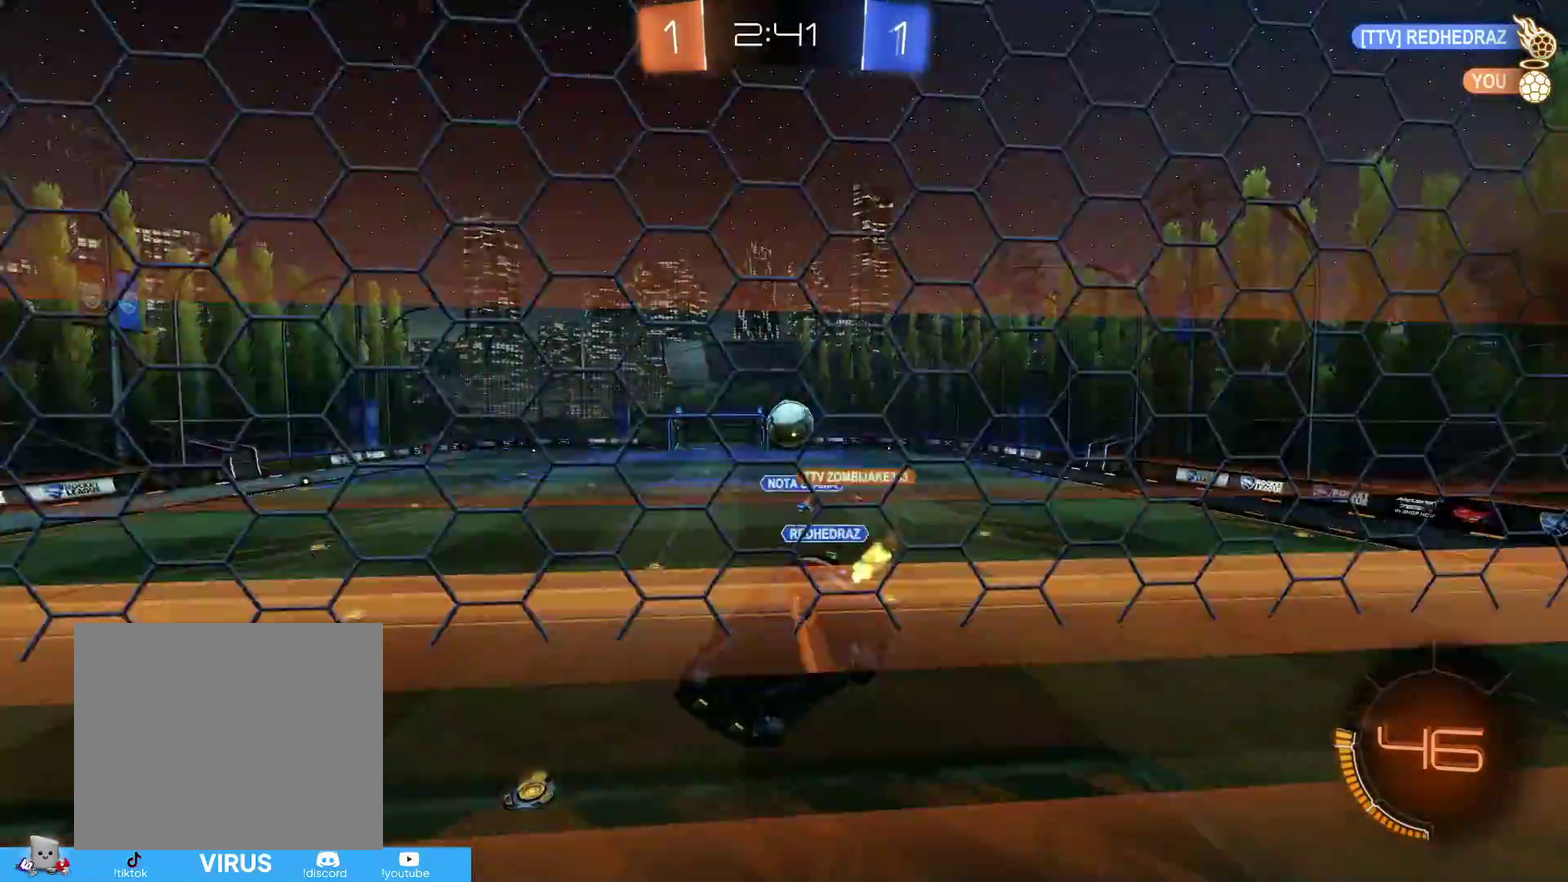
{"dt_ms": 600, "buttons": ["R2"], "left_stick": "left", "right_stick": "center", "events": [[33, "left_stick", "center"], [167, "R1", "up"], [167, "left_stick", "down-left"], [267, "left_stick", "left"]]}
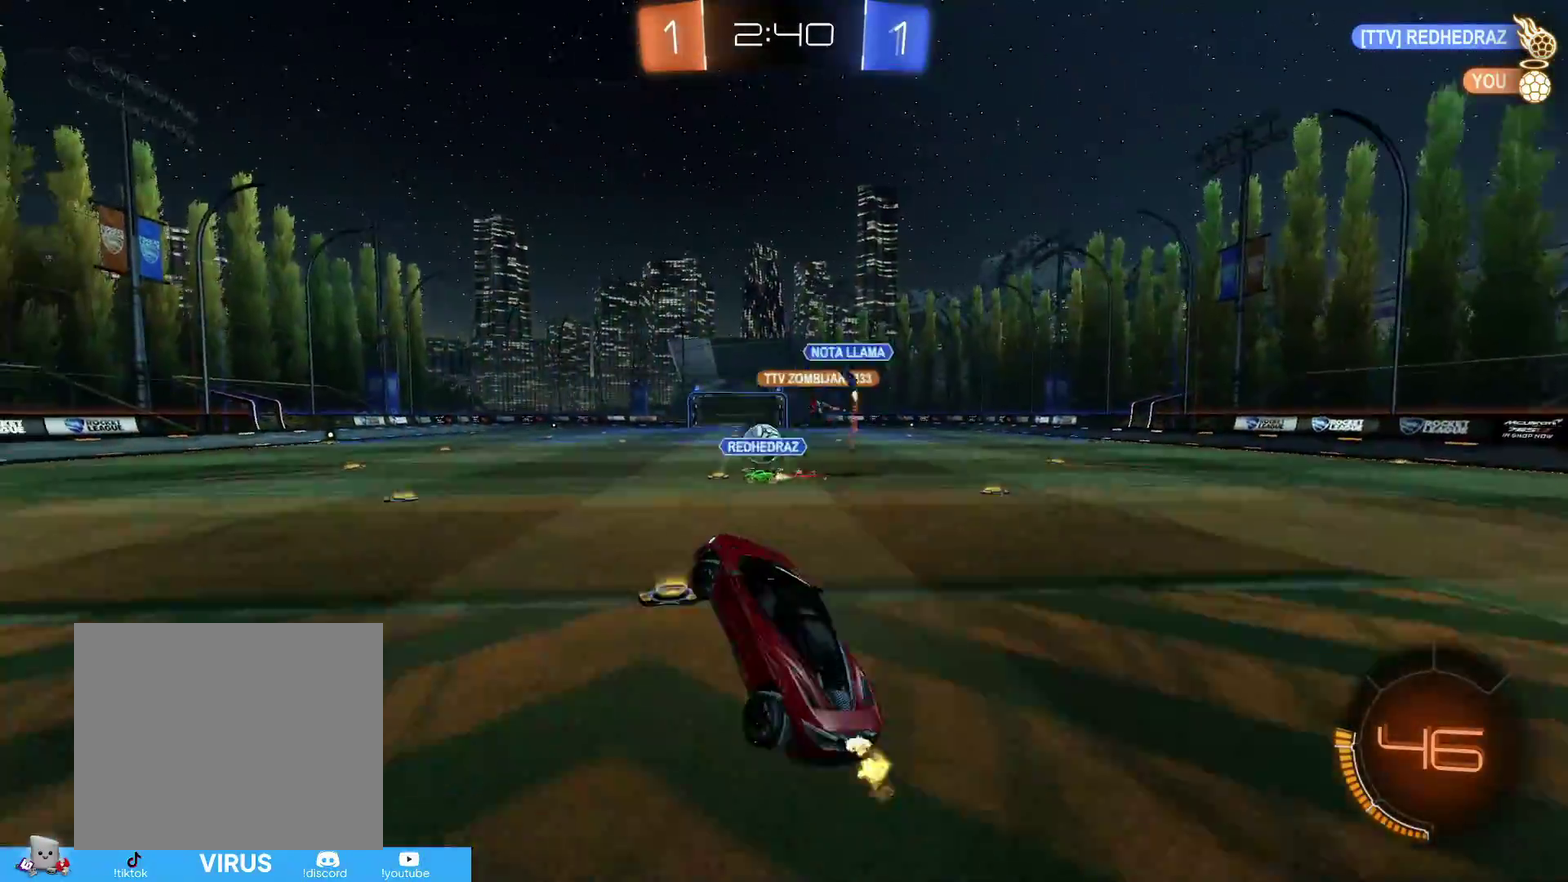
{"dt_ms": 400, "buttons": ["CIRCLE", "R2"], "left_stick": "left", "right_stick": "center", "events": [[367, "CIRCLE", "down"]]}
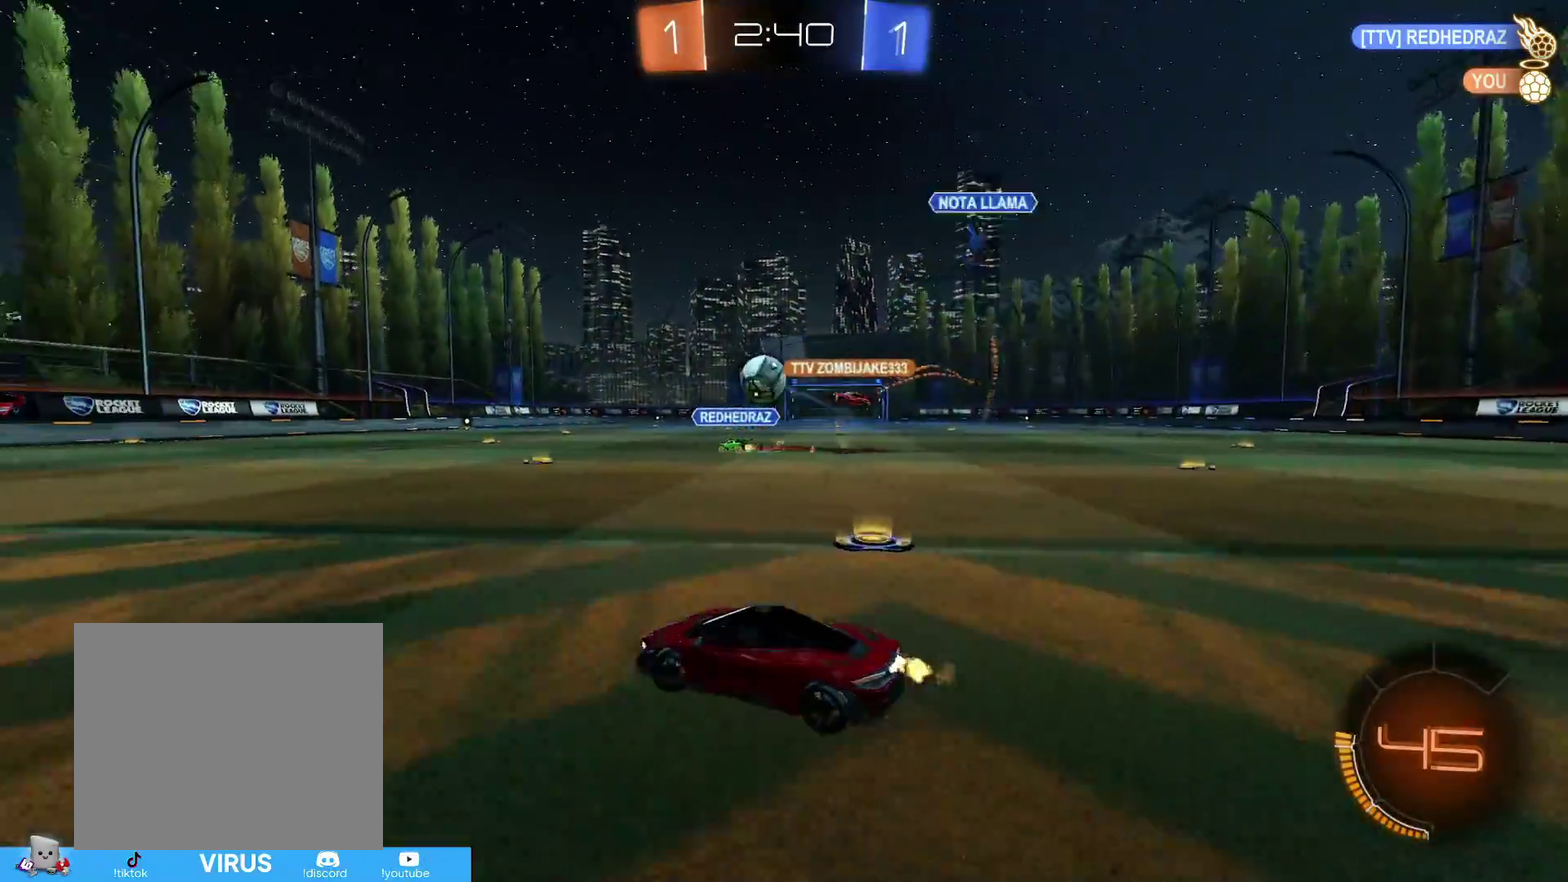
{"dt_ms": 400, "buttons": ["CIRCLE", "R2"], "left_stick": "up-right", "right_stick": "center", "events": [[17, "left_stick", "center"], [267, "left_stick", "up-right"]]}
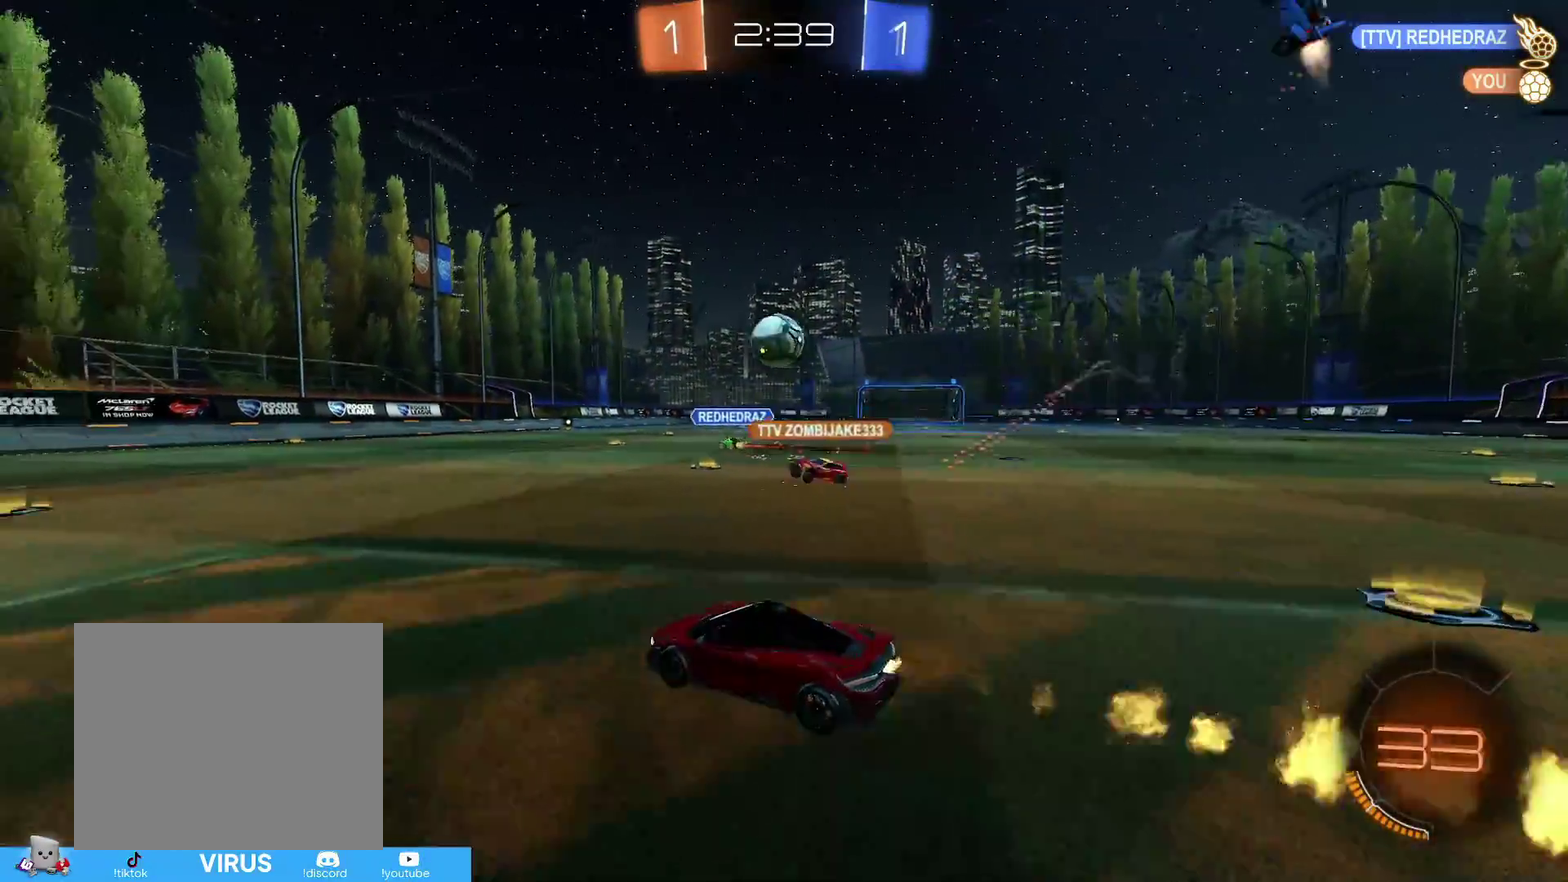
{"dt_ms": 800, "buttons": ["CIRCLE", "R1", "R2"], "left_stick": "up", "right_stick": "center", "events": [[100, "left_stick", "right"], [267, "left_stick", "down-right"], [333, "CROSS", "down"], [367, "R1", "down"], [367, "left_stick", "down"], [467, "left_stick", "down-left"], [567, "CROSS", "up"], [617, "left_stick", "left"], [667, "left_stick", "up-left"], [717, "left_stick", "up"]]}